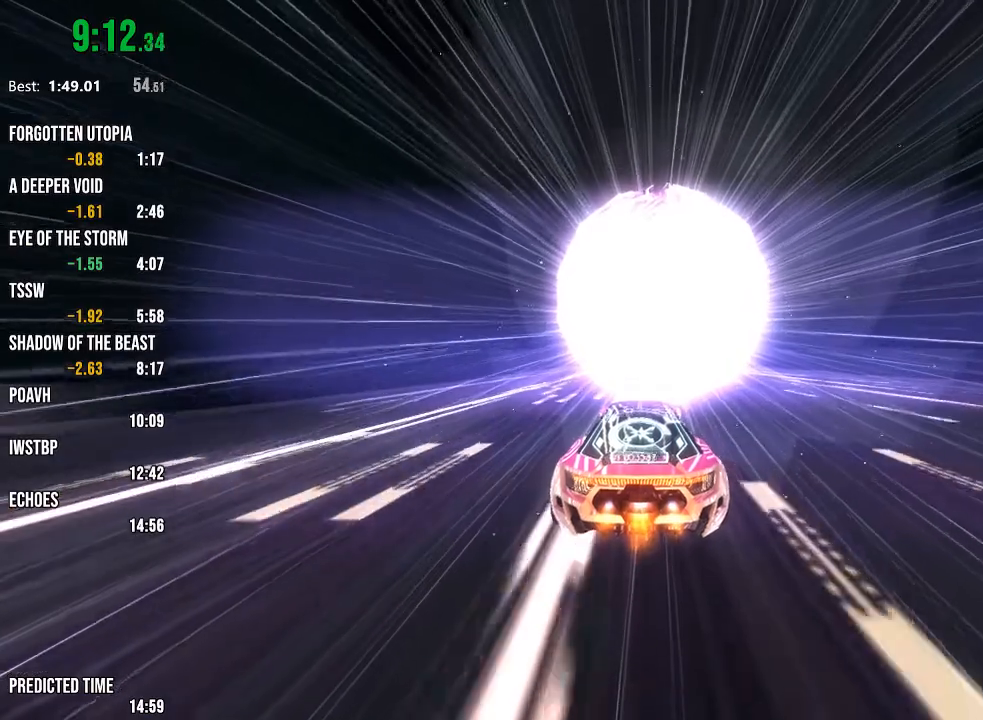
Gameplay with a controller (Xbox layout); each line is a JSON object with the inputs held at the frame after it. "events" lists button and stick changes between this image and that frame as [ms after this image, input, new state], when the widget could be followed in between.
{"buttons": ["R2"], "left_stick": "center", "right_stick": "center", "events": []}
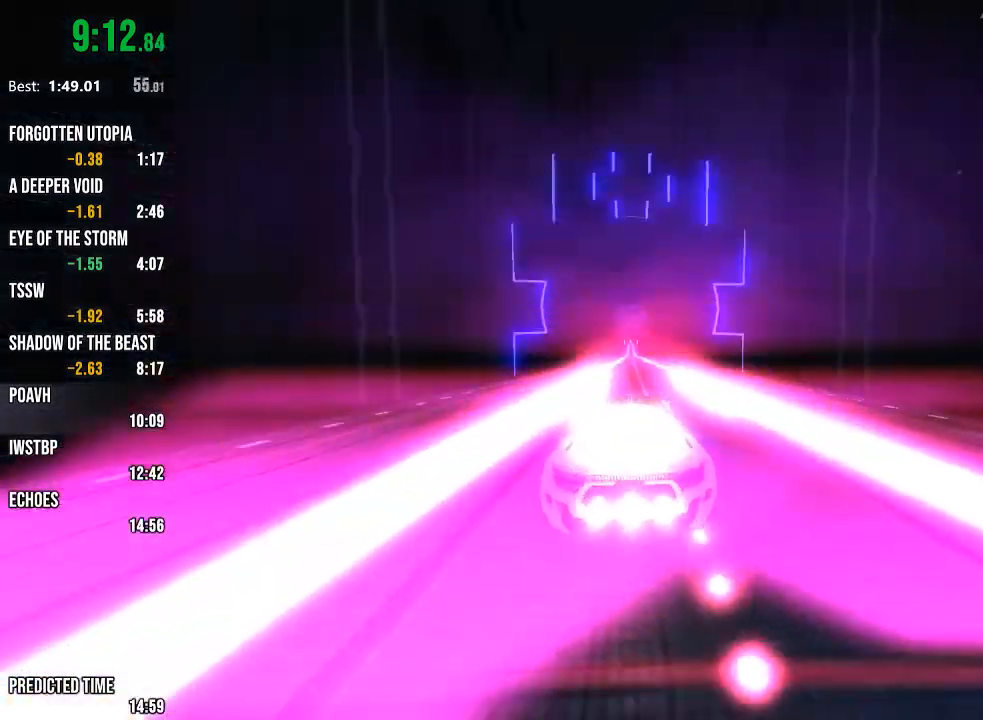
{"buttons": ["R2"], "left_stick": "center", "right_stick": "center", "events": []}
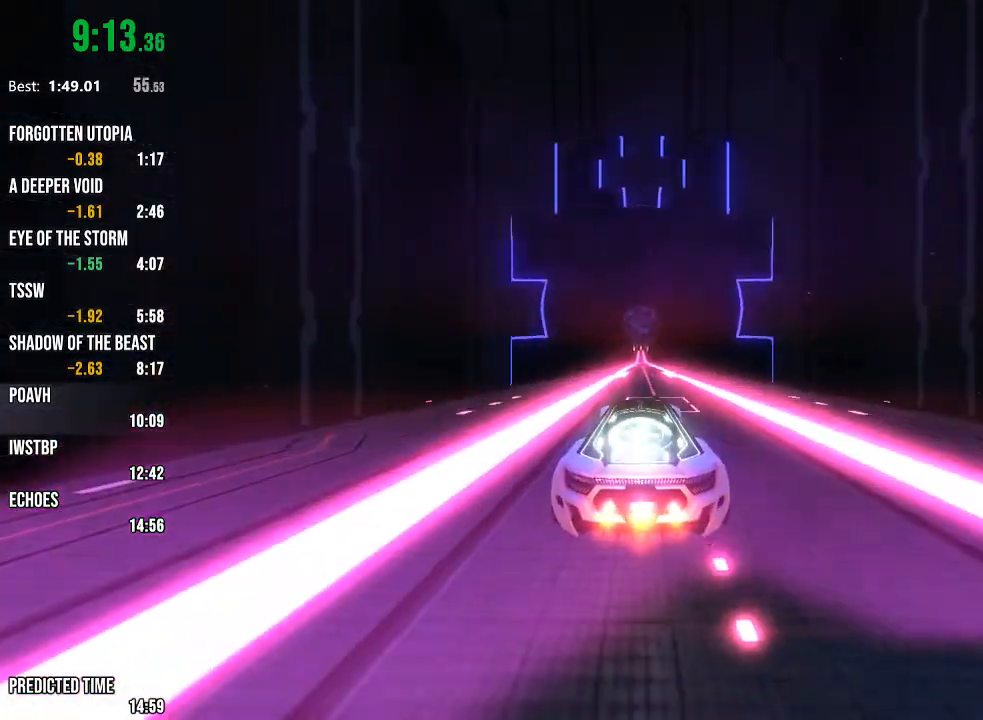
{"buttons": ["R2"], "left_stick": "center", "right_stick": "center", "events": []}
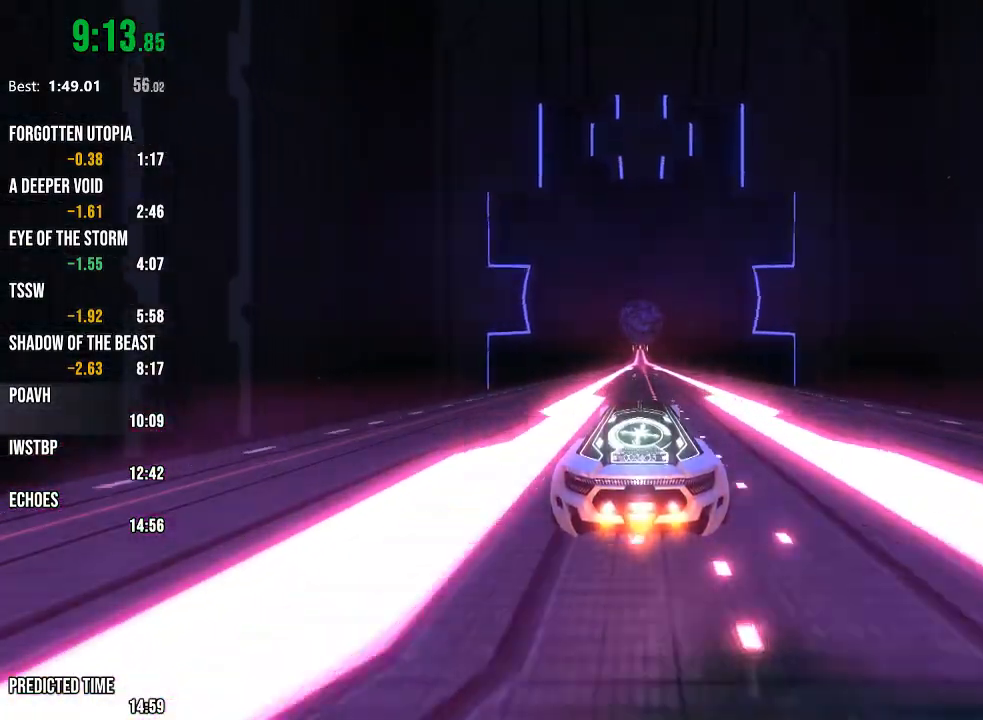
{"buttons": ["R2"], "left_stick": "center", "right_stick": "center", "events": []}
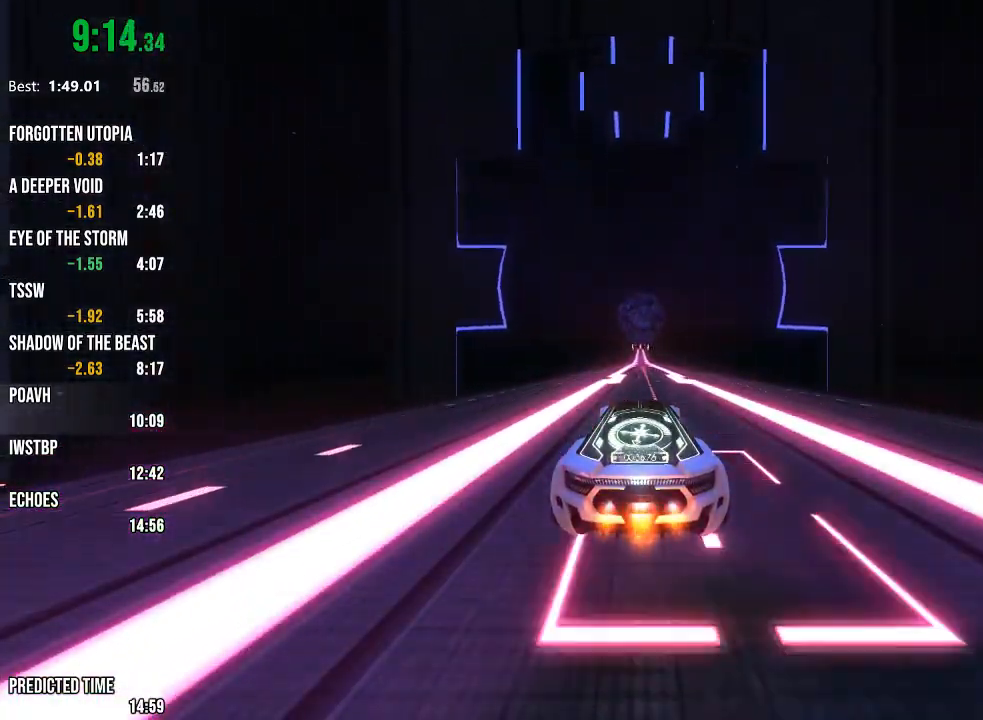
{"buttons": ["R2"], "left_stick": "center", "right_stick": "center", "events": []}
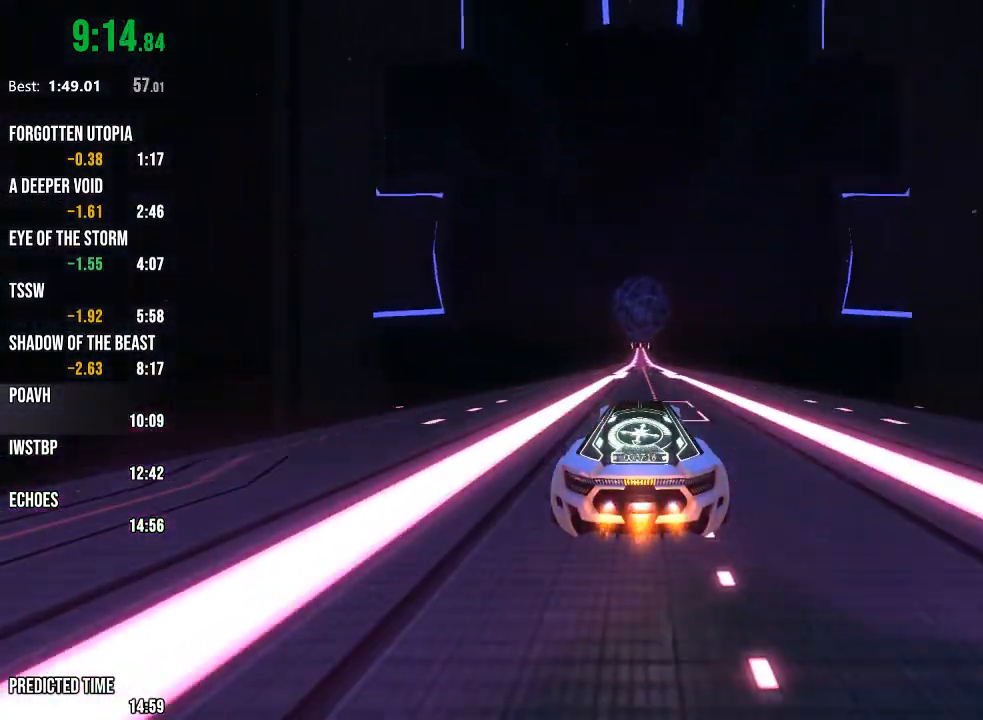
{"buttons": ["R2"], "left_stick": "center", "right_stick": "center", "events": []}
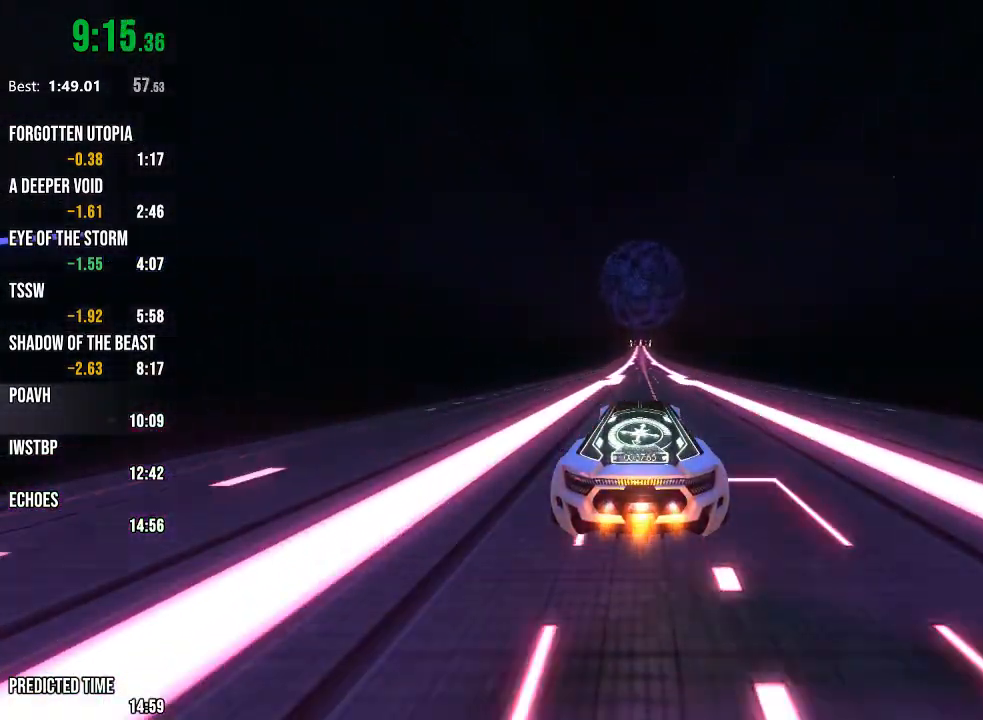
{"buttons": ["R2"], "left_stick": "center", "right_stick": "center", "events": []}
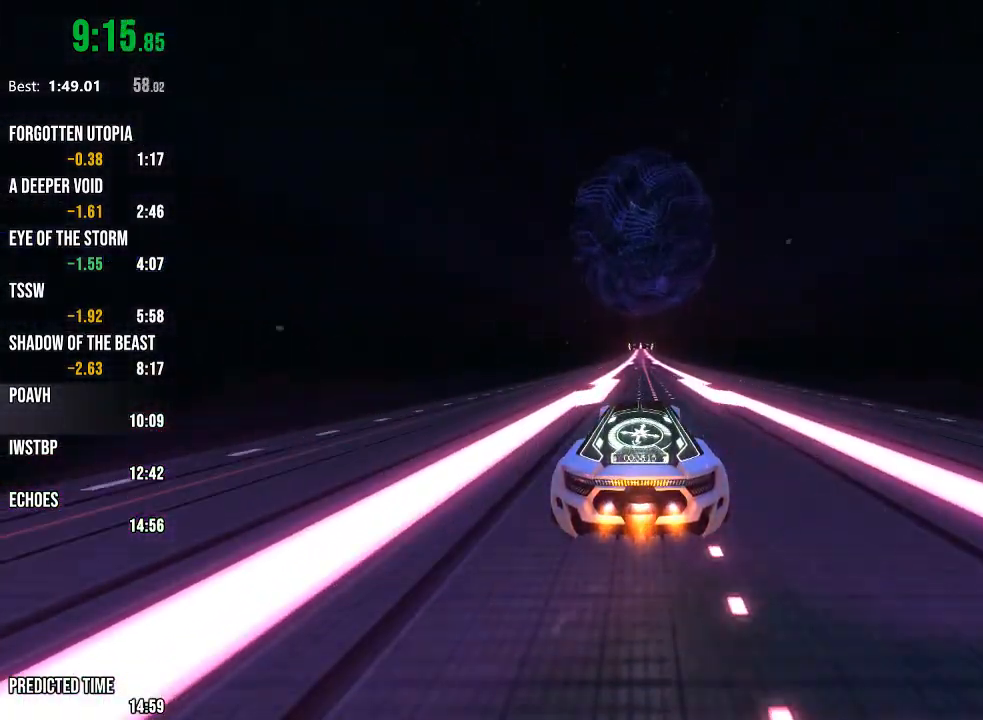
{"buttons": ["R2"], "left_stick": "center", "right_stick": "center", "events": []}
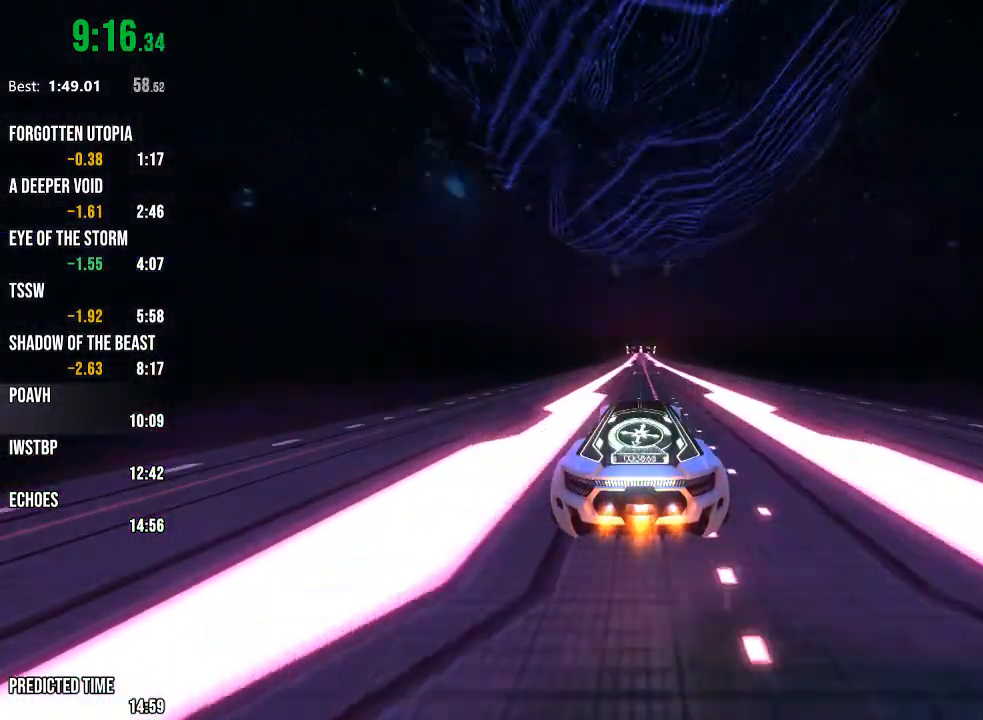
{"buttons": ["R2"], "left_stick": "center", "right_stick": "center", "events": []}
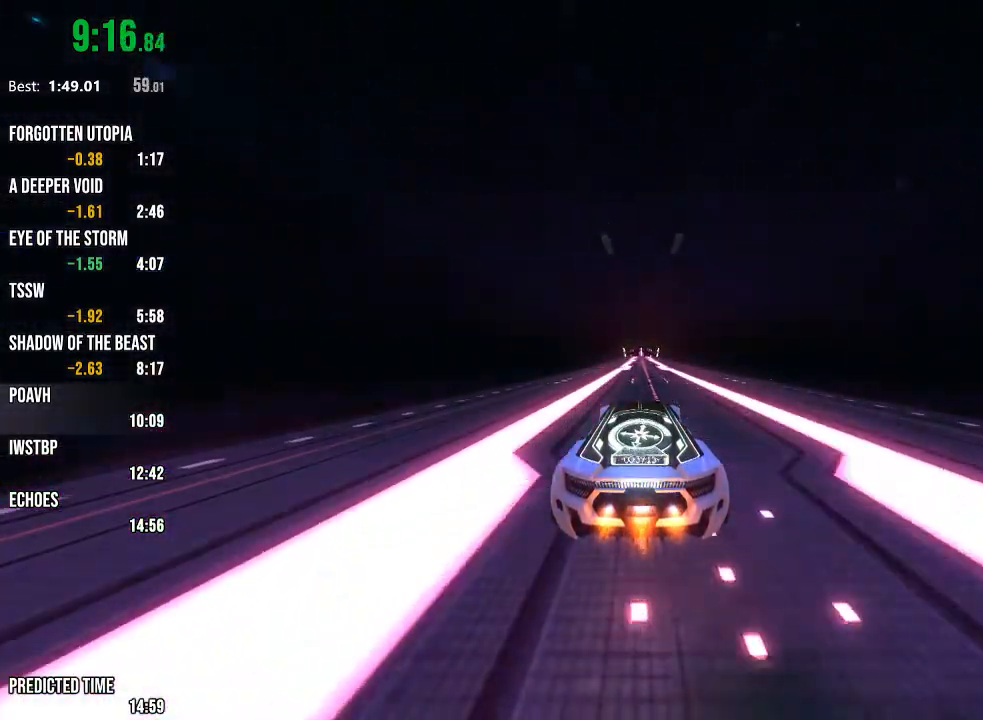
{"buttons": ["R2"], "left_stick": "center", "right_stick": "center", "events": []}
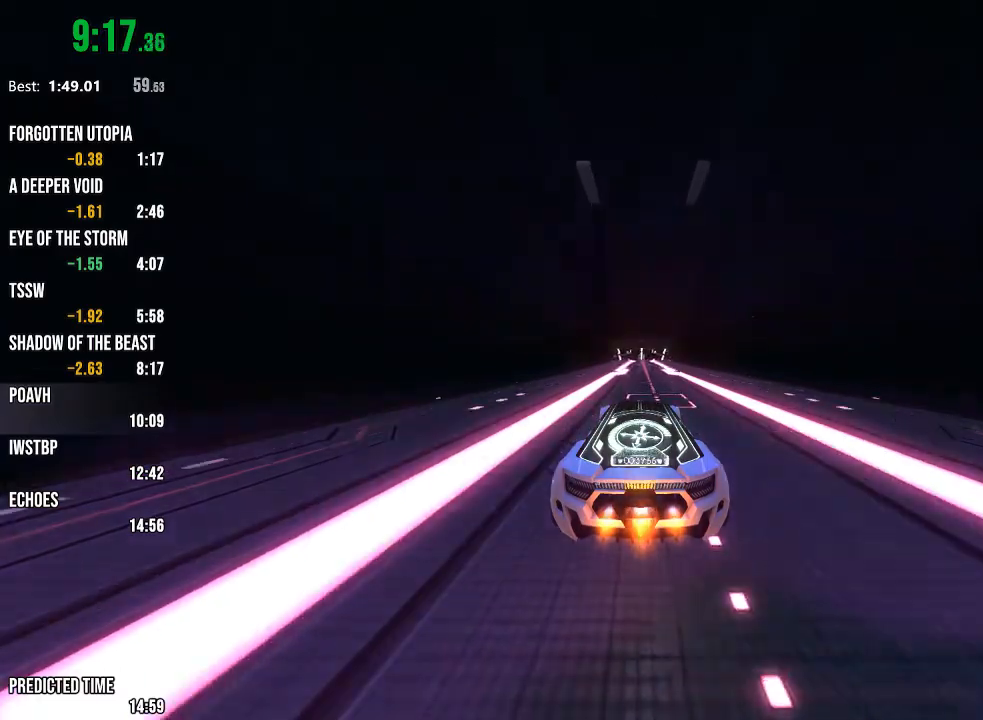
{"buttons": ["R2"], "left_stick": "center", "right_stick": "center", "events": []}
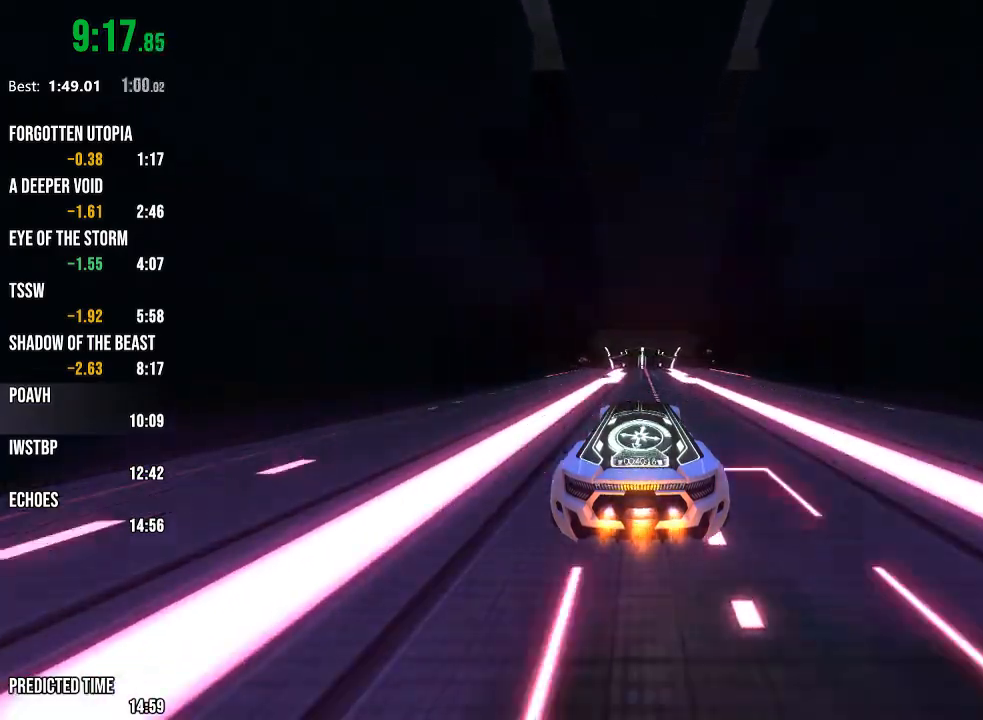
{"buttons": ["R2"], "left_stick": "center", "right_stick": "center", "events": [[83, "left_stick", "right"], [133, "L1", "down"], [250, "L1", "up"], [500, "left_stick", "center"]]}
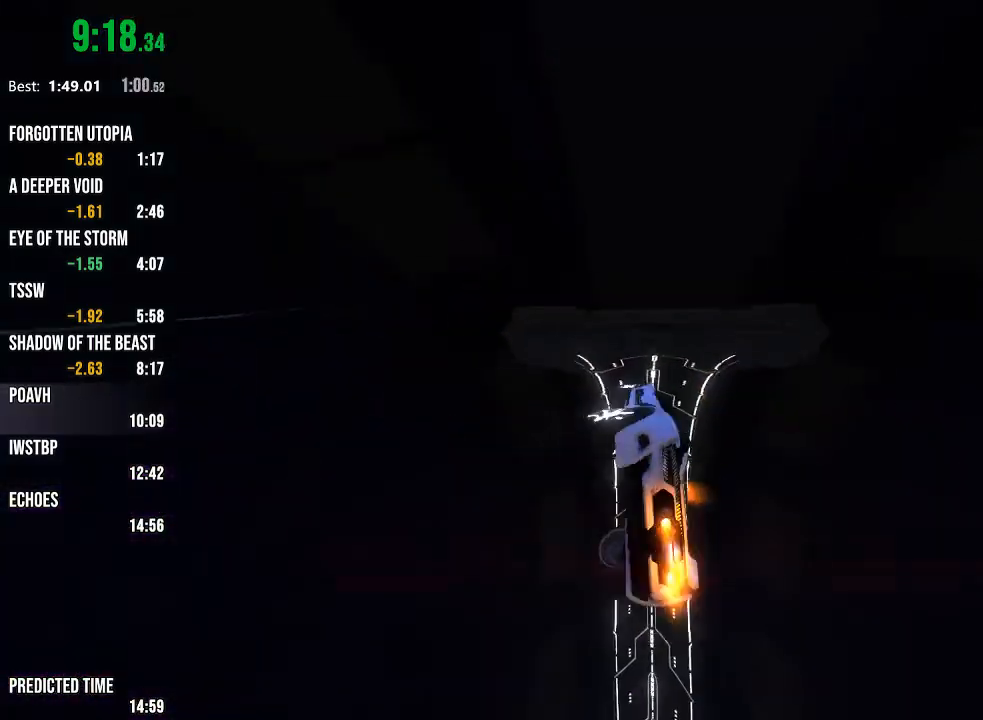
{"buttons": ["R1", "R2"], "left_stick": "center", "right_stick": "center", "events": [[167, "left_stick", "down-left"], [217, "R1", "down"], [500, "left_stick", "center"]]}
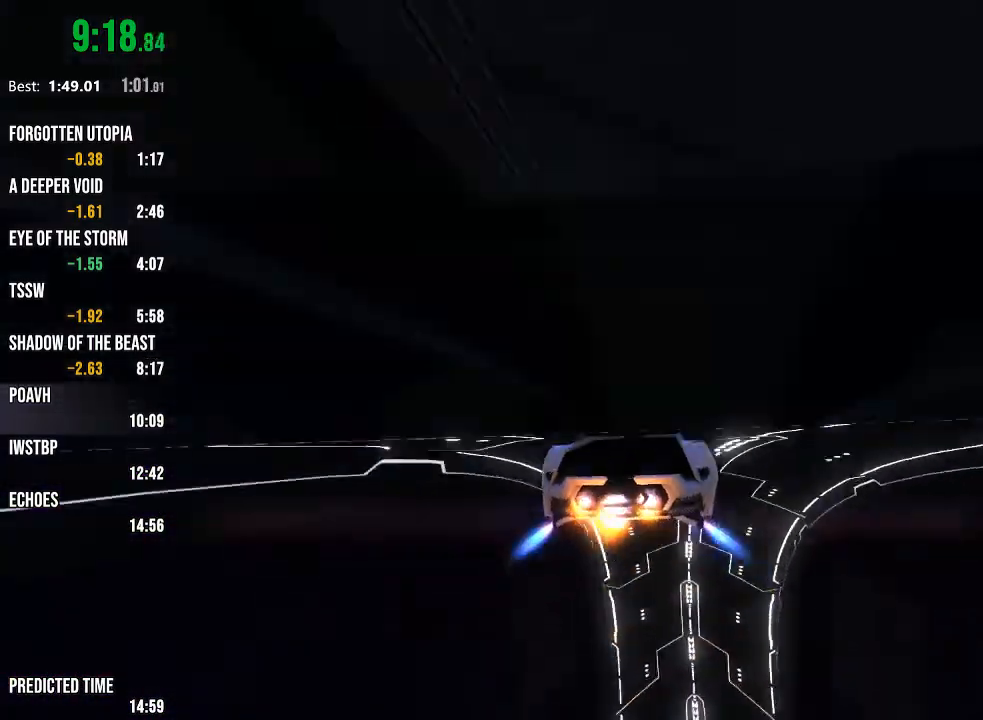
{"buttons": ["R2"], "left_stick": "center", "right_stick": "center", "events": [[117, "R1", "up"]]}
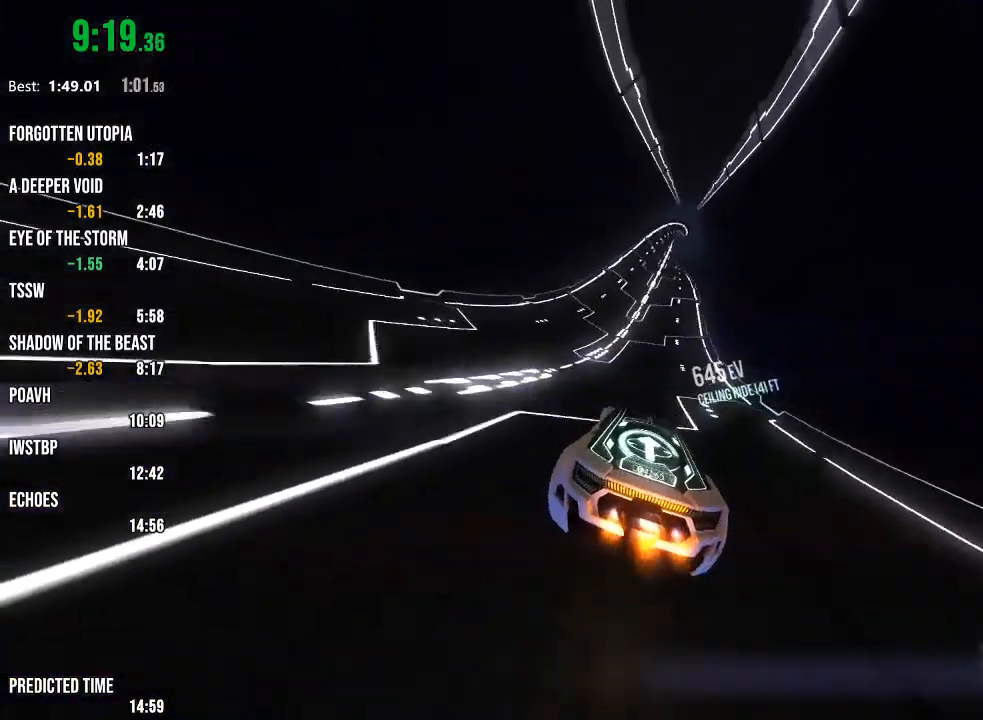
{"buttons": ["R2"], "left_stick": "center", "right_stick": "center", "events": [[133, "right_stick", "left"], [233, "right_stick", "center"]]}
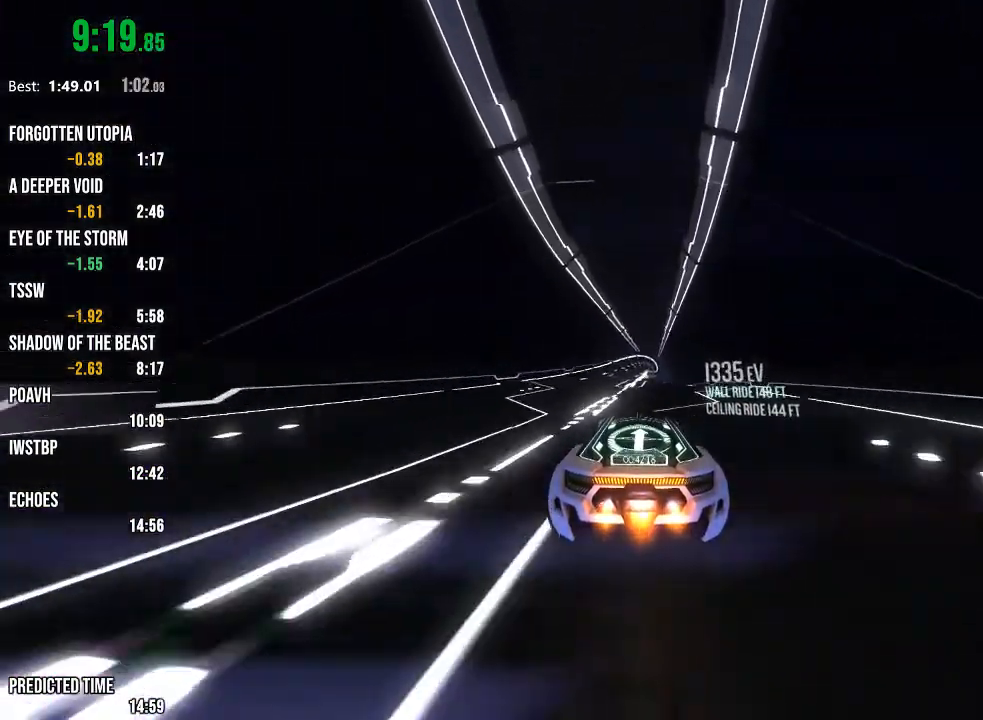
{"buttons": ["R2"], "left_stick": "center", "right_stick": "center", "events": [[150, "right_stick", "right"], [233, "right_stick", "center"]]}
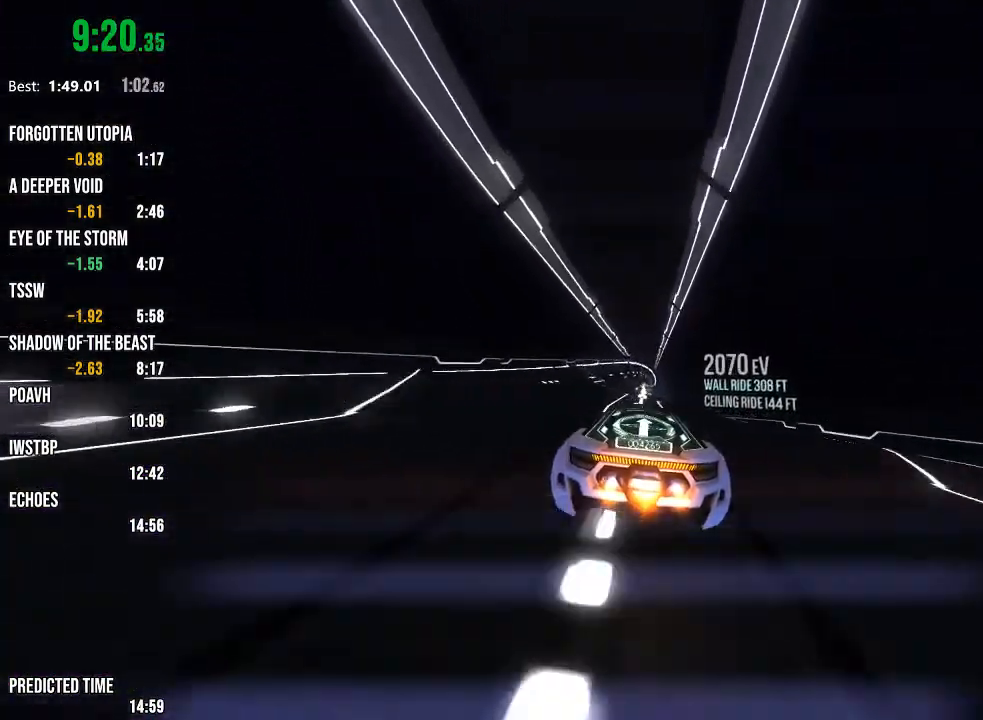
{"buttons": ["R2"], "left_stick": "center", "right_stick": "center", "events": [[250, "right_stick", "right"], [333, "right_stick", "center"]]}
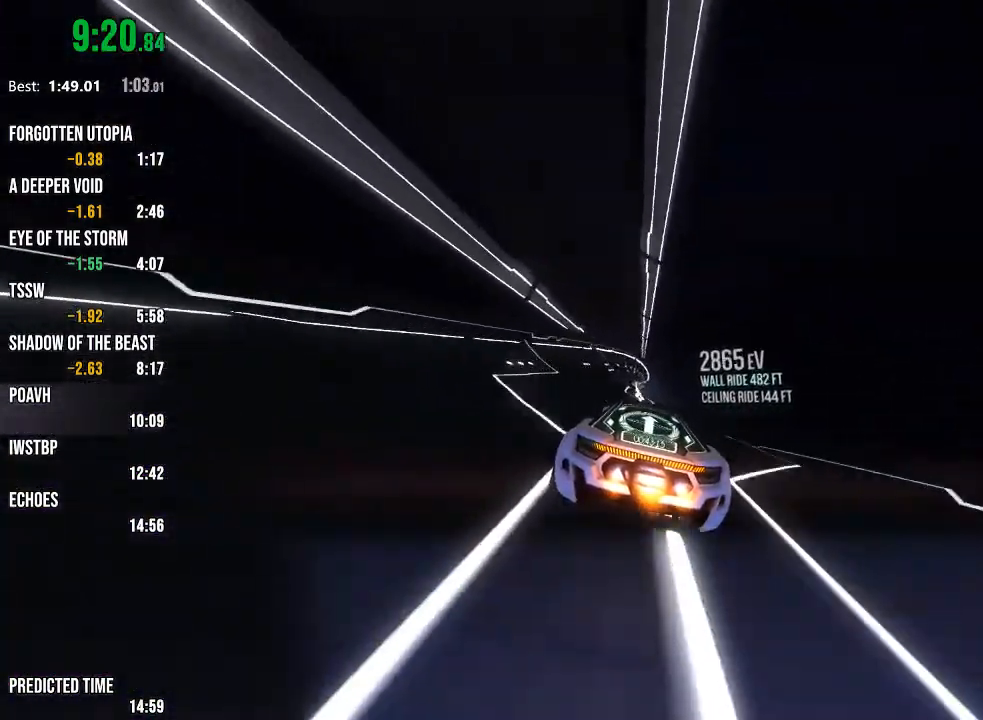
{"buttons": ["R2"], "left_stick": "center", "right_stick": "center", "events": [[83, "R1", "down"], [483, "R1", "up"]]}
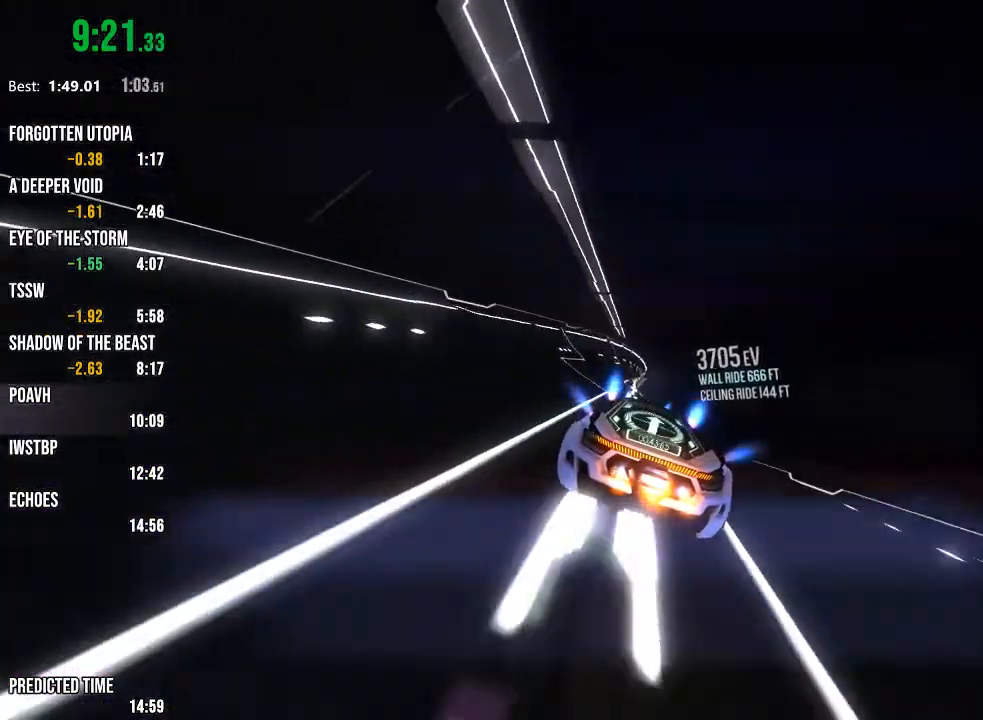
{"buttons": ["R1", "R2"], "left_stick": "center", "right_stick": "down-left", "events": [[17, "R1", "down"], [467, "right_stick", "down-left"]]}
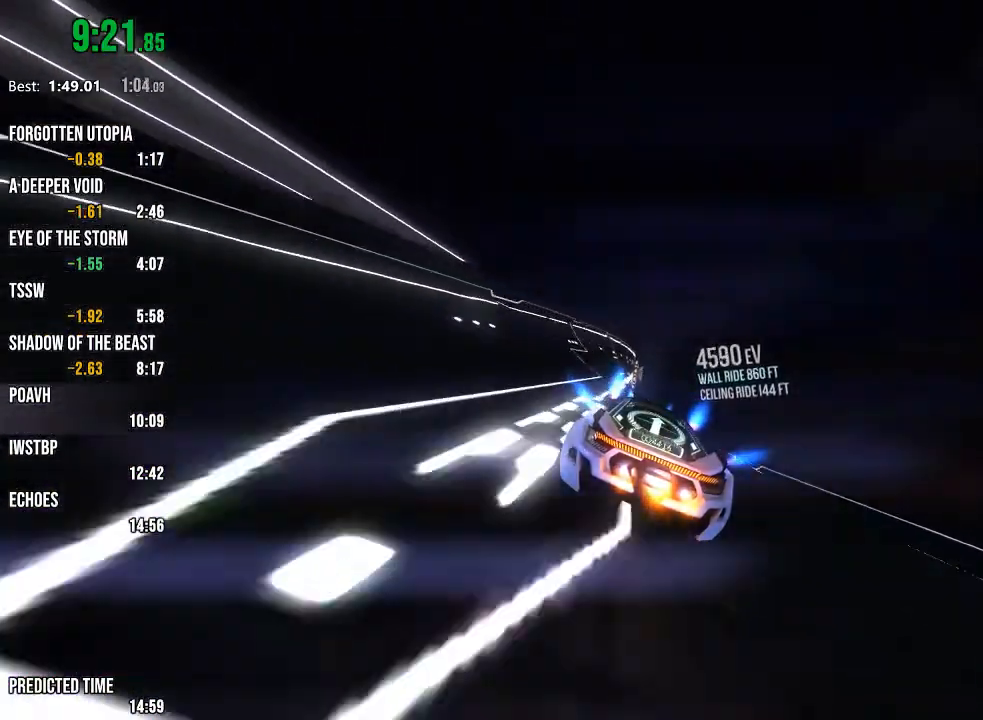
{"buttons": ["R2"], "left_stick": "center", "right_stick": "center", "events": [[83, "right_stick", "center"], [350, "R1", "up"]]}
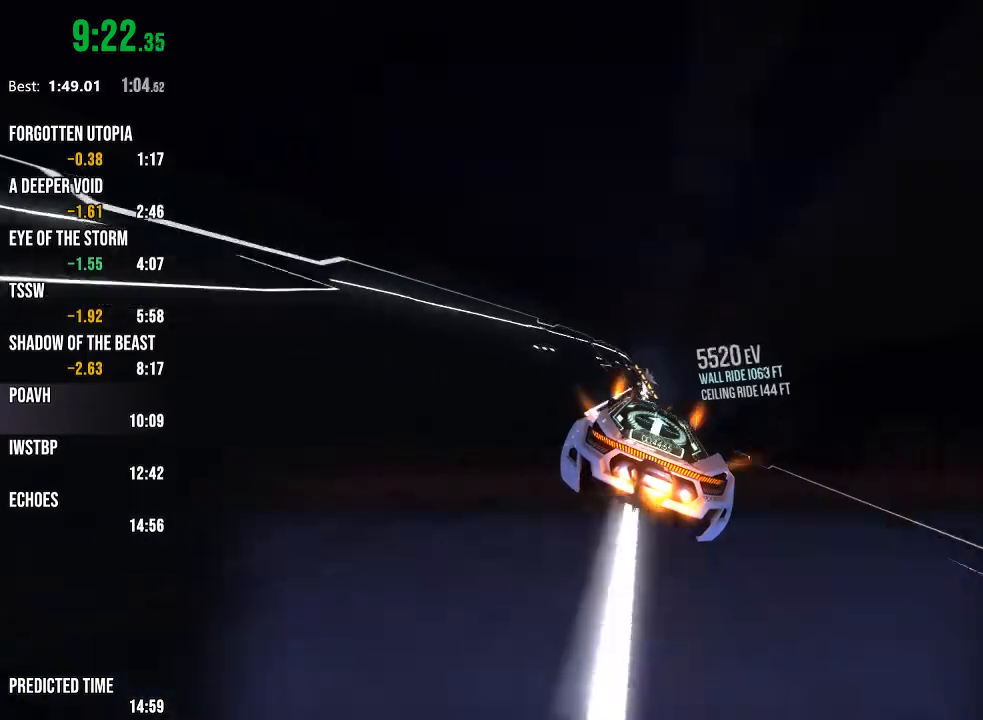
{"buttons": ["R2"], "left_stick": "center", "right_stick": "right", "events": [[400, "right_stick", "right"]]}
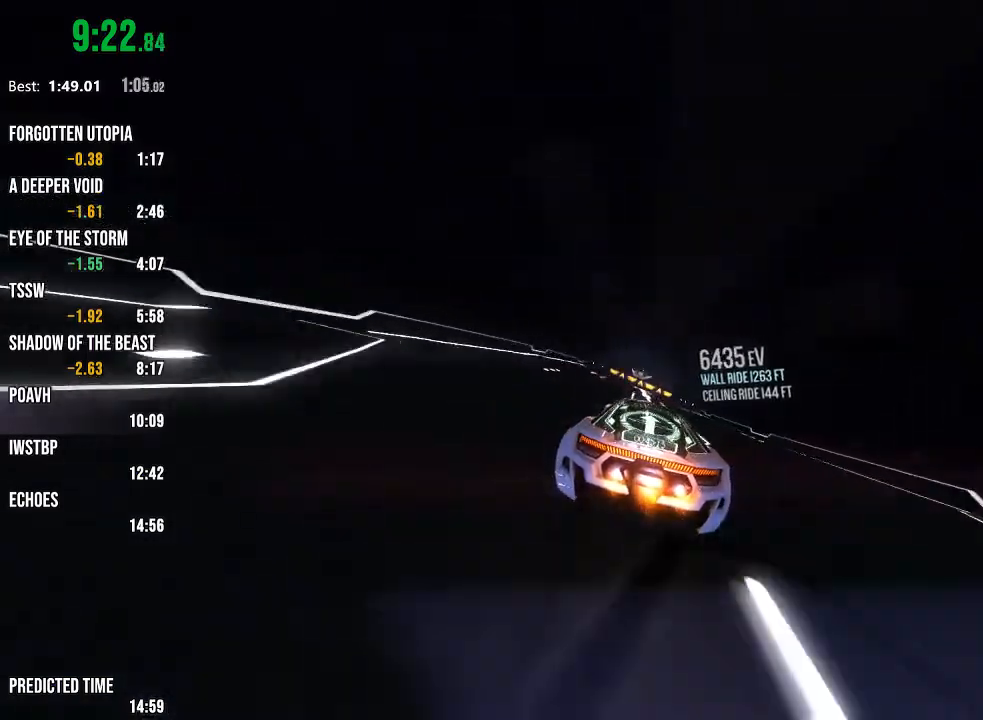
{"buttons": ["R1", "R2"], "left_stick": "center", "right_stick": "center", "events": [[17, "right_stick", "center"], [300, "L1", "down"], [350, "left_stick", "down-left"], [400, "L1", "up"], [433, "left_stick", "center"], [483, "R1", "down"]]}
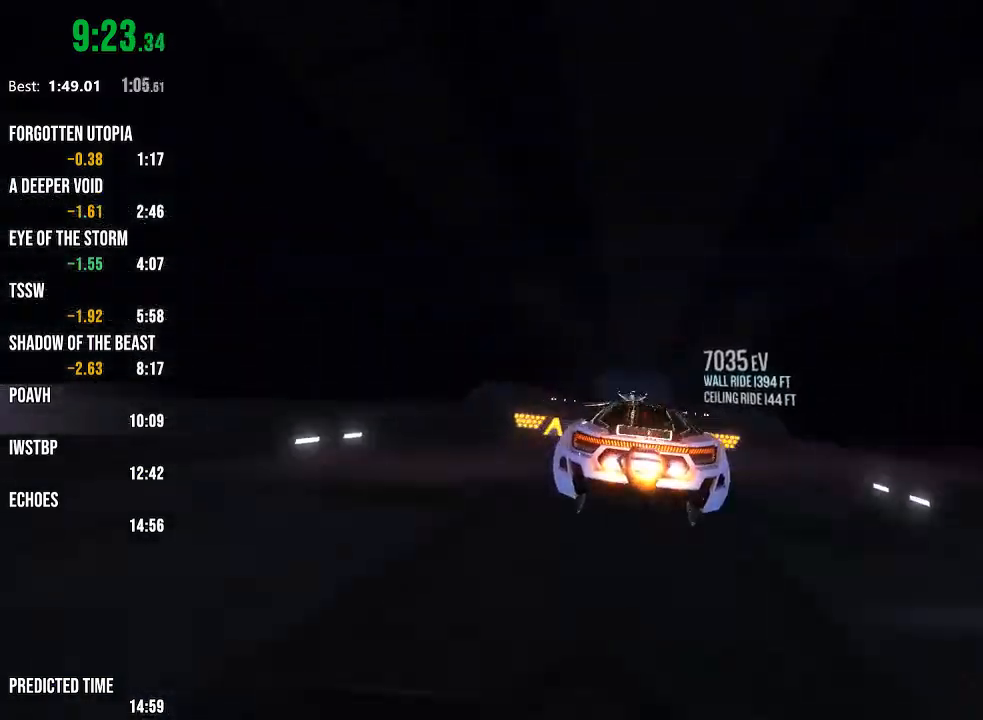
{"buttons": ["R2"], "left_stick": "center", "right_stick": "center", "events": [[200, "left_stick", "up"], [317, "left_stick", "center"], [500, "R1", "up"]]}
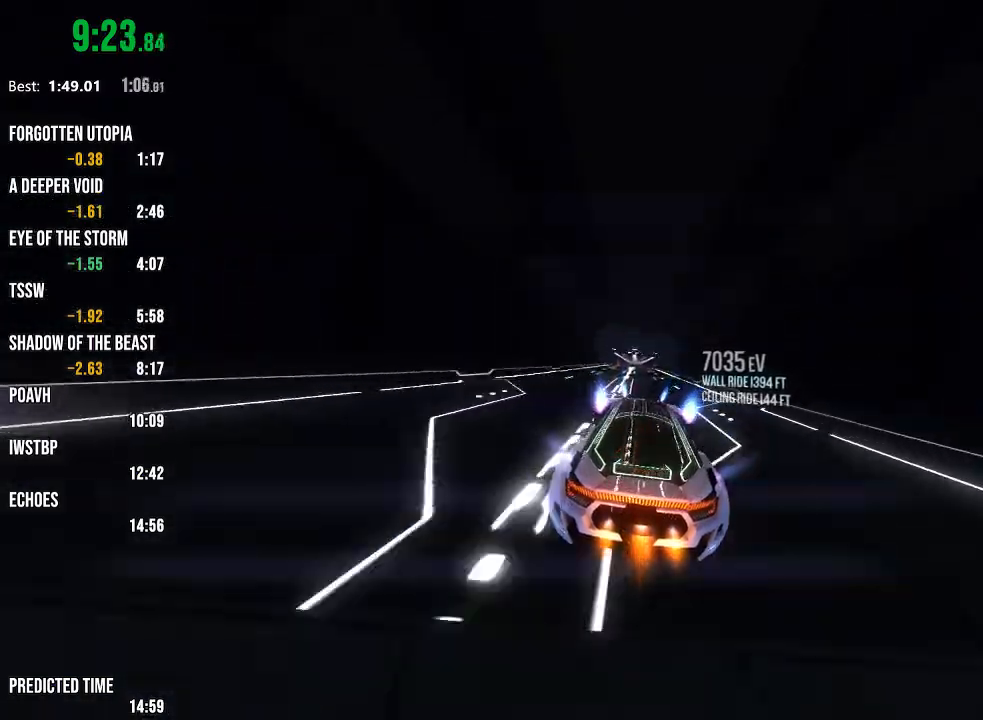
{"buttons": ["R2"], "left_stick": "center", "right_stick": "center", "events": [[367, "right_stick", "left"], [467, "right_stick", "center"]]}
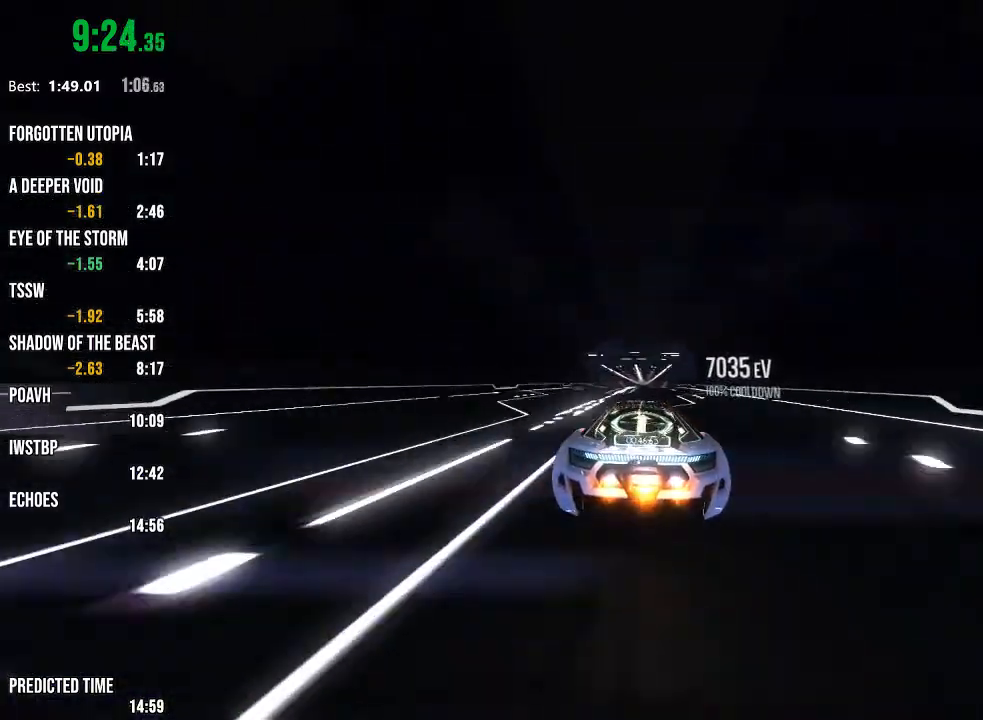
{"buttons": ["R2"], "left_stick": "right", "right_stick": "center", "events": [[200, "right_stick", "right"], [250, "right_stick", "center"], [300, "left_stick", "right"], [350, "L1", "down"], [450, "L1", "up"]]}
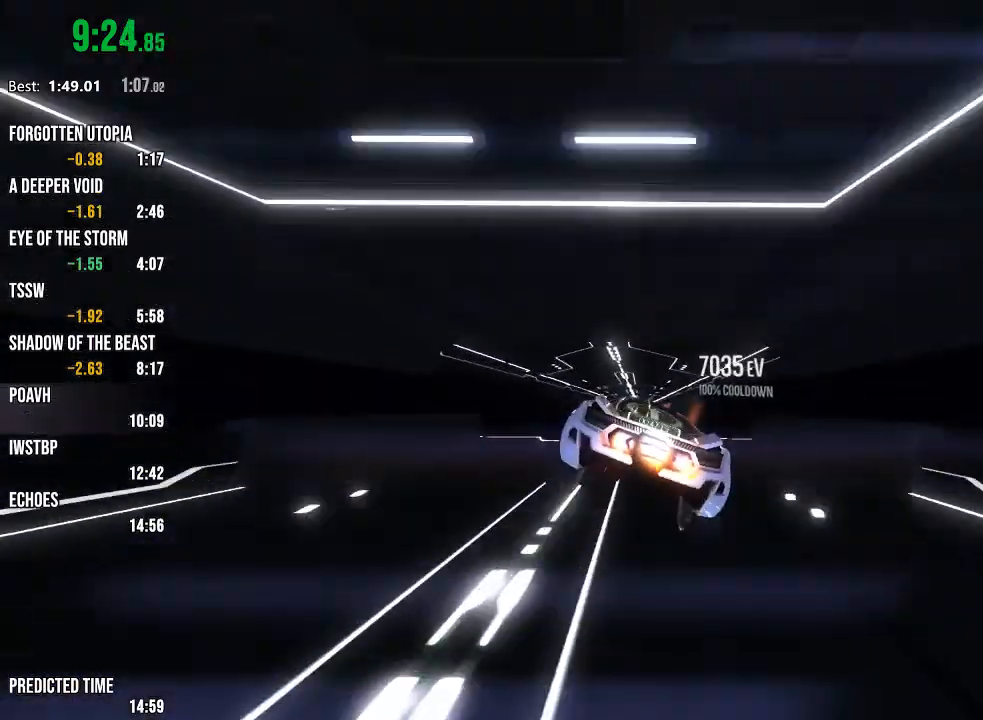
{"buttons": ["R2"], "left_stick": "center", "right_stick": "center", "events": [[283, "left_stick", "center"]]}
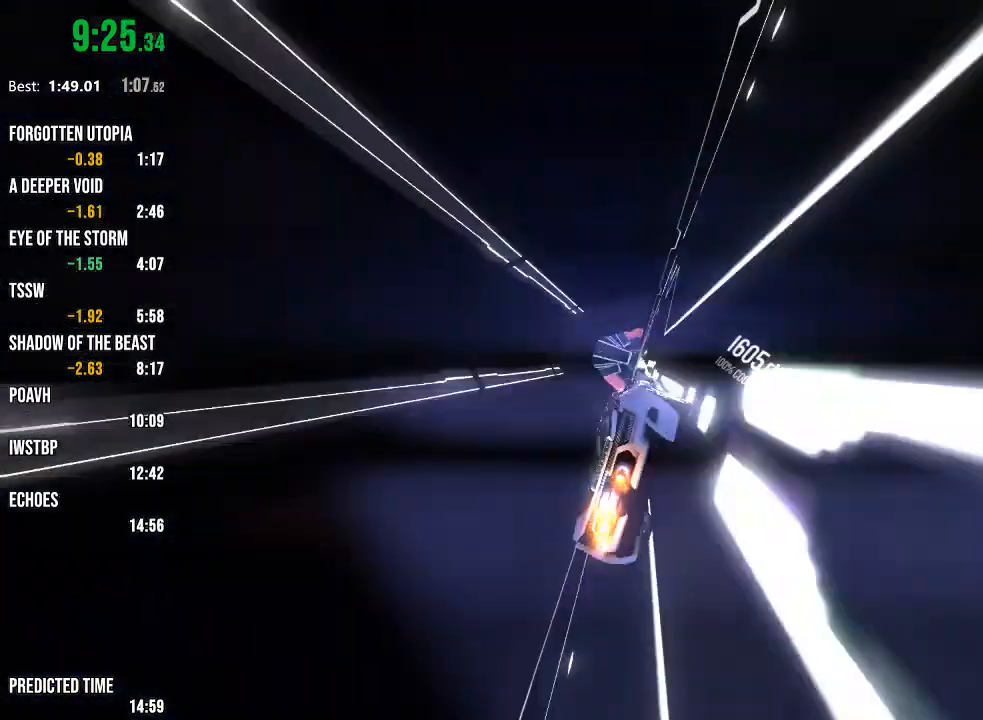
{"buttons": ["R2"], "left_stick": "center", "right_stick": "center", "events": []}
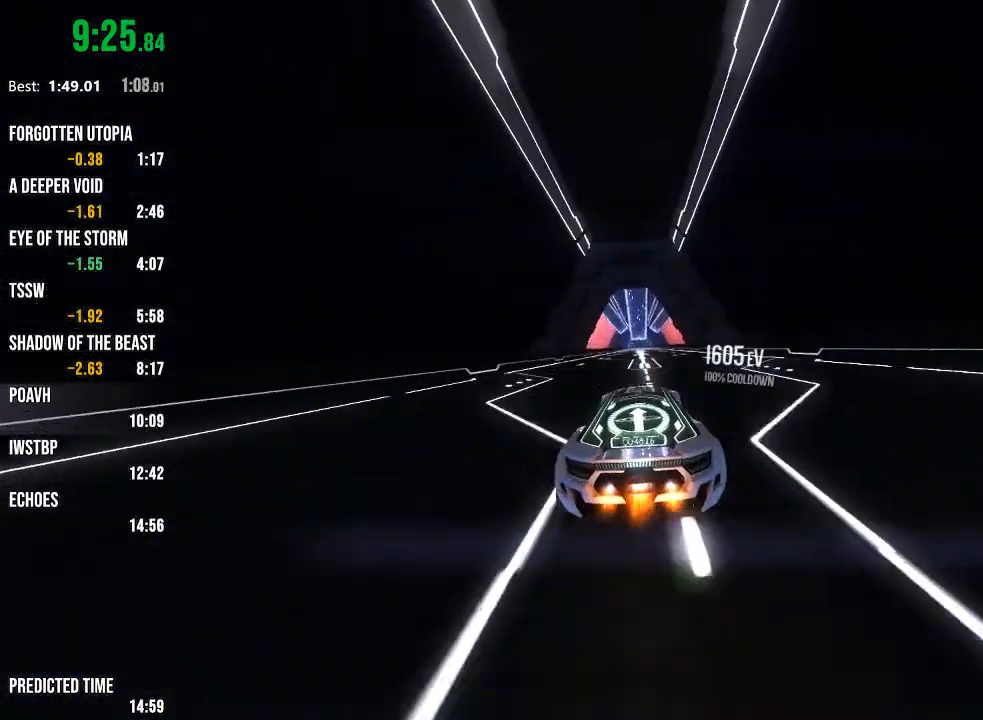
{"buttons": ["R2"], "left_stick": "center", "right_stick": "center", "events": []}